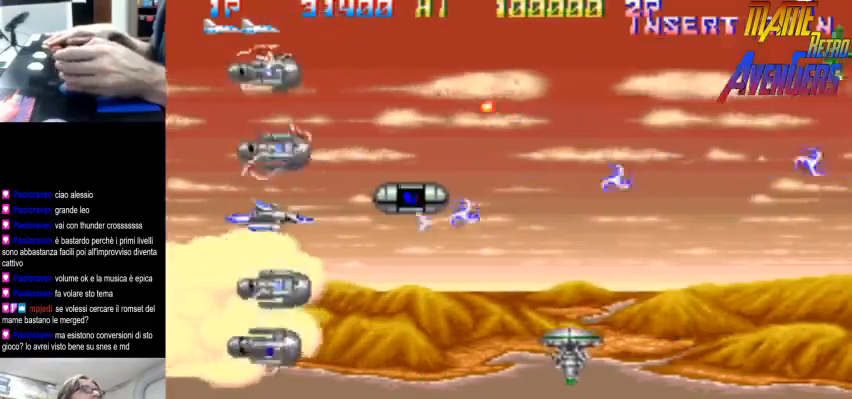
Gameplay with a controller (arcade stick); each line is a JSON object with the inputs held at the frame after it (dt_ms = milliseconds from this image to that frame). "button_events" lists button changes between this image and that frame as [ms after this image, input, new state], when the widget could be followed in between (sticks are given only as held states). Not read: DPAD_RIGHT L3 R3.
{"dt_ms": 500, "buttons": ["TRIANGLE"], "left_stick": "left", "button_events": [[100, "TRIANGLE", "up"], [333, "TRIANGLE", "down"]]}
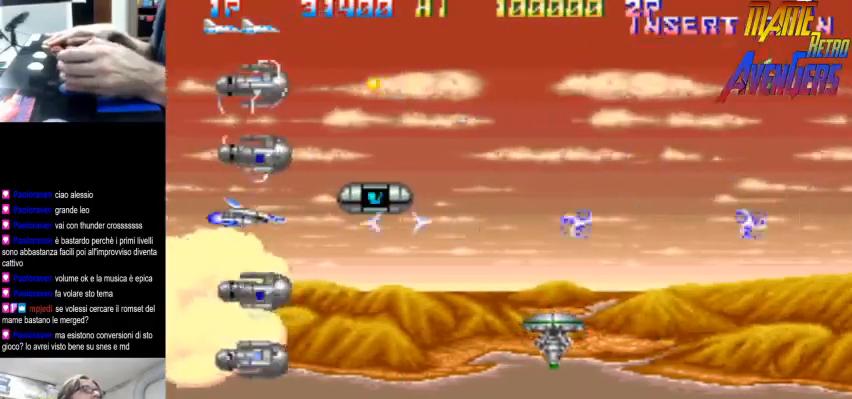
{"dt_ms": 500, "buttons": ["TRIANGLE"], "left_stick": "center"}
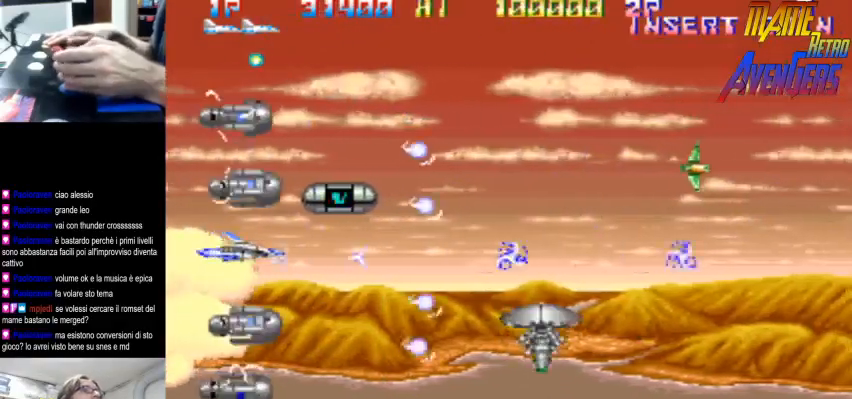
{"dt_ms": 500, "buttons": [], "left_stick": "center", "button_events": [[300, "TRIANGLE", "up"]]}
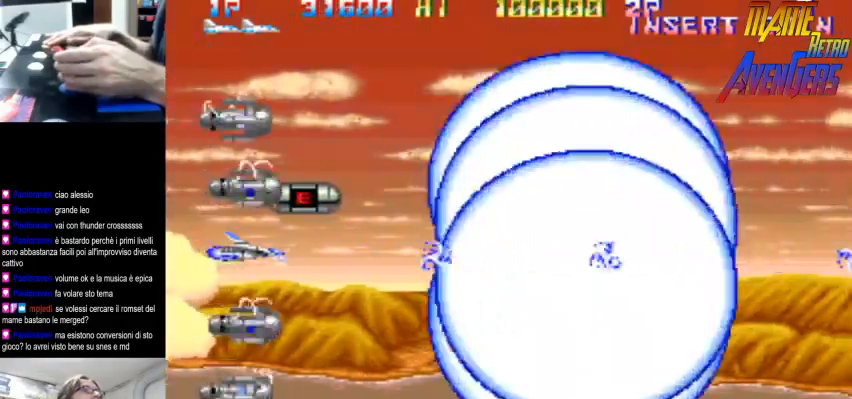
{"dt_ms": 1000, "buttons": ["CIRCLE"], "left_stick": "center"}
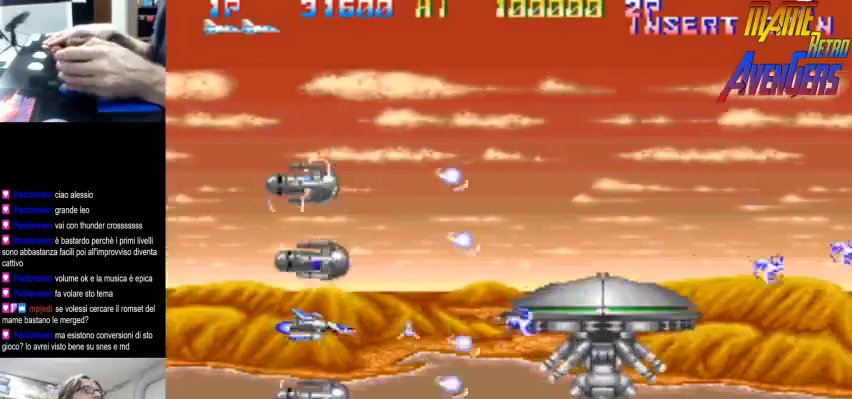
{"dt_ms": 500, "buttons": [], "left_stick": "center", "button_events": [[100, "CIRCLE", "up"], [167, "TRIANGLE", "down"], [200, "CIRCLE", "down"], [300, "CIRCLE", "up"], [367, "CIRCLE", "down"], [500, "CIRCLE", "up"], [500, "TRIANGLE", "up"]]}
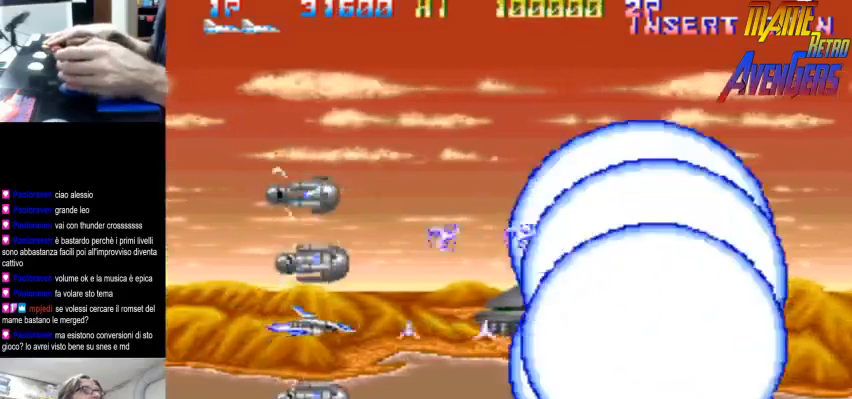
{"dt_ms": 500, "buttons": ["CIRCLE", "TRIANGLE"], "left_stick": "down"}
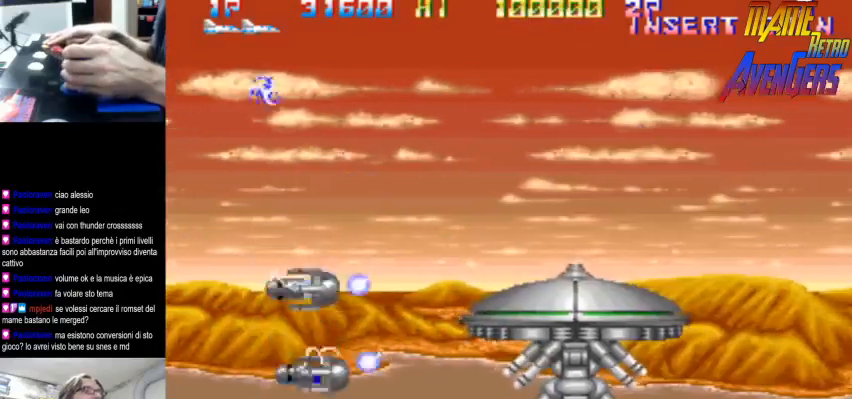
{"dt_ms": 500, "buttons": ["CIRCLE", "TRIANGLE"], "left_stick": "center", "button_events": [[33, "CIRCLE", "up"], [67, "TRIANGLE", "up"], [133, "CIRCLE", "down"], [200, "CIRCLE", "up"], [300, "CIRCLE", "down"], [367, "TRIANGLE", "down"], [400, "CIRCLE", "up"], [500, "CIRCLE", "down"]]}
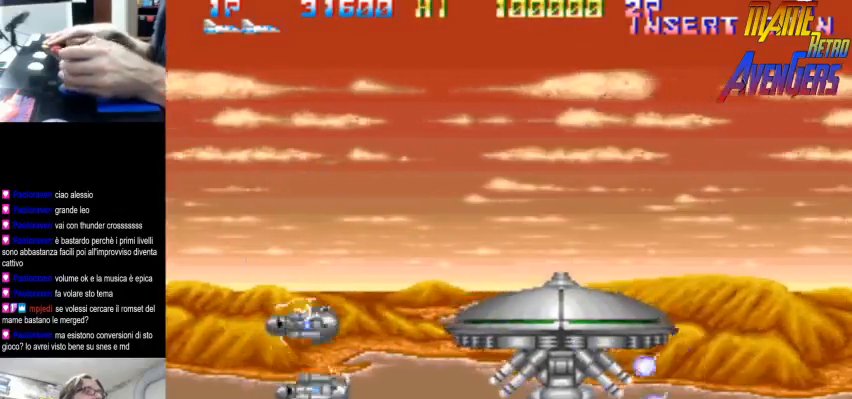
{"dt_ms": 500, "buttons": ["CIRCLE", "TRIANGLE"], "left_stick": "left"}
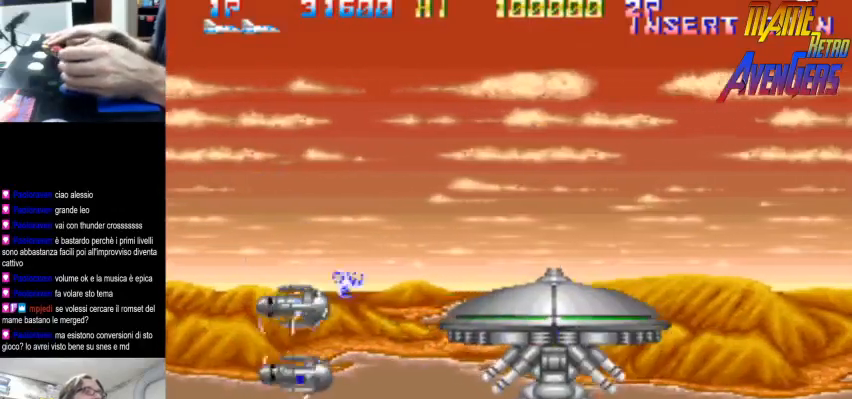
{"dt_ms": 1000, "buttons": [], "left_stick": "left"}
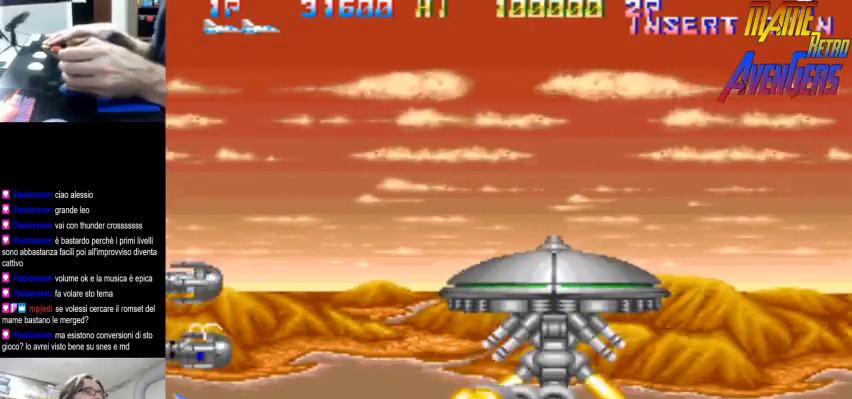
{"dt_ms": 1000, "buttons": ["CIRCLE", "TRIANGLE"], "left_stick": "right"}
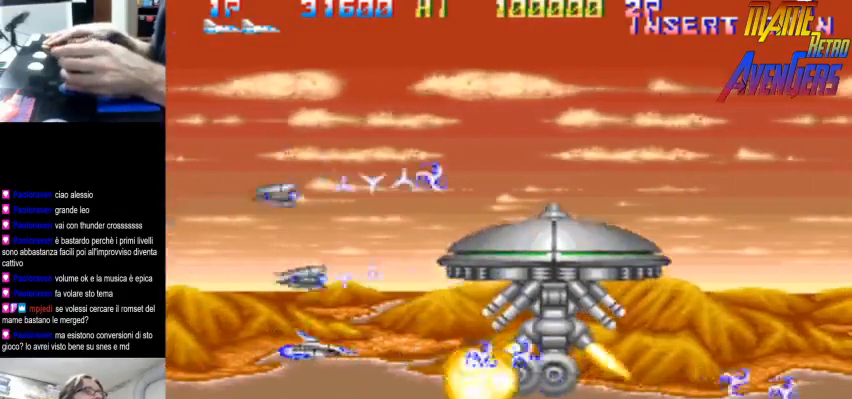
{"dt_ms": 500, "buttons": ["TRIANGLE"], "left_stick": "center", "button_events": [[33, "TRIANGLE", "up"], [233, "TRIANGLE", "down"], [267, "TRIANGLE", "up"], [333, "TRIANGLE", "down"], [433, "CIRCLE", "up"]]}
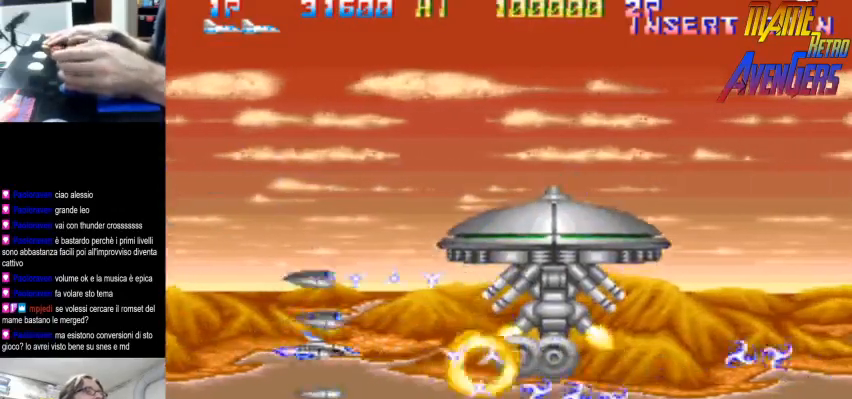
{"dt_ms": 500, "buttons": ["TRIANGLE"], "left_stick": "center", "button_events": [[67, "TRIANGLE", "up"], [367, "TRIANGLE", "down"]]}